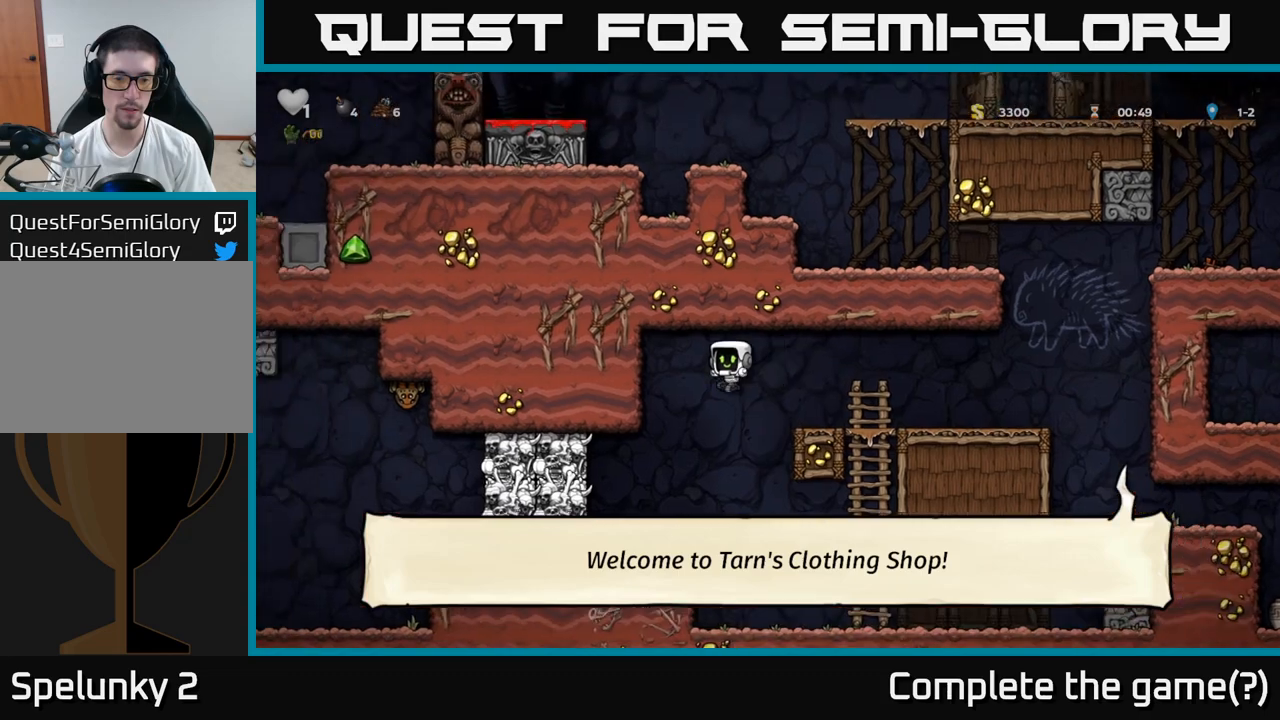
Gameplay with a controller (Xbox layout); each line is a JSON object with the inputs held at the frame after it. "events" lists button and stick changes between this image and that frame as [ms after this image, input, new state], when the widget could be followed in between. Not read: right_stick.
{"buttons": [], "left_stick": "center", "events": [[300, "left_stick", "center"]]}
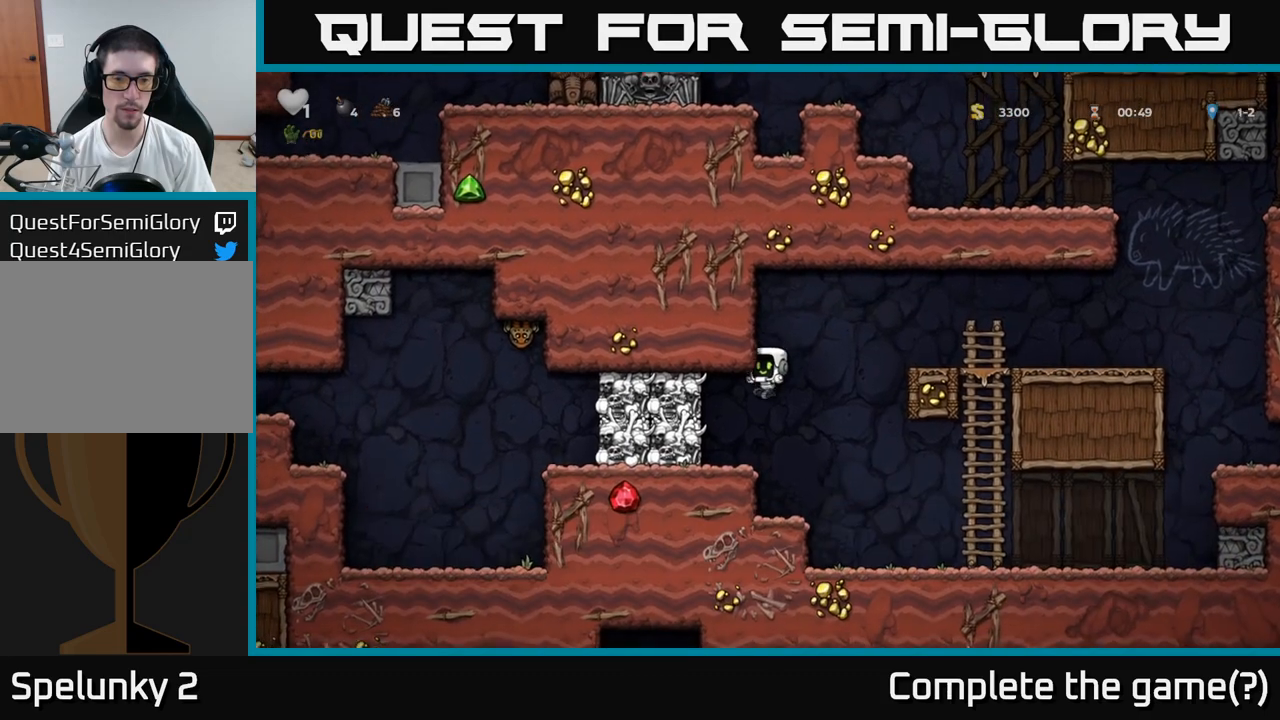
{"buttons": [], "left_stick": "center", "events": [[150, "left_stick", "left"], [317, "left_stick", "center"]]}
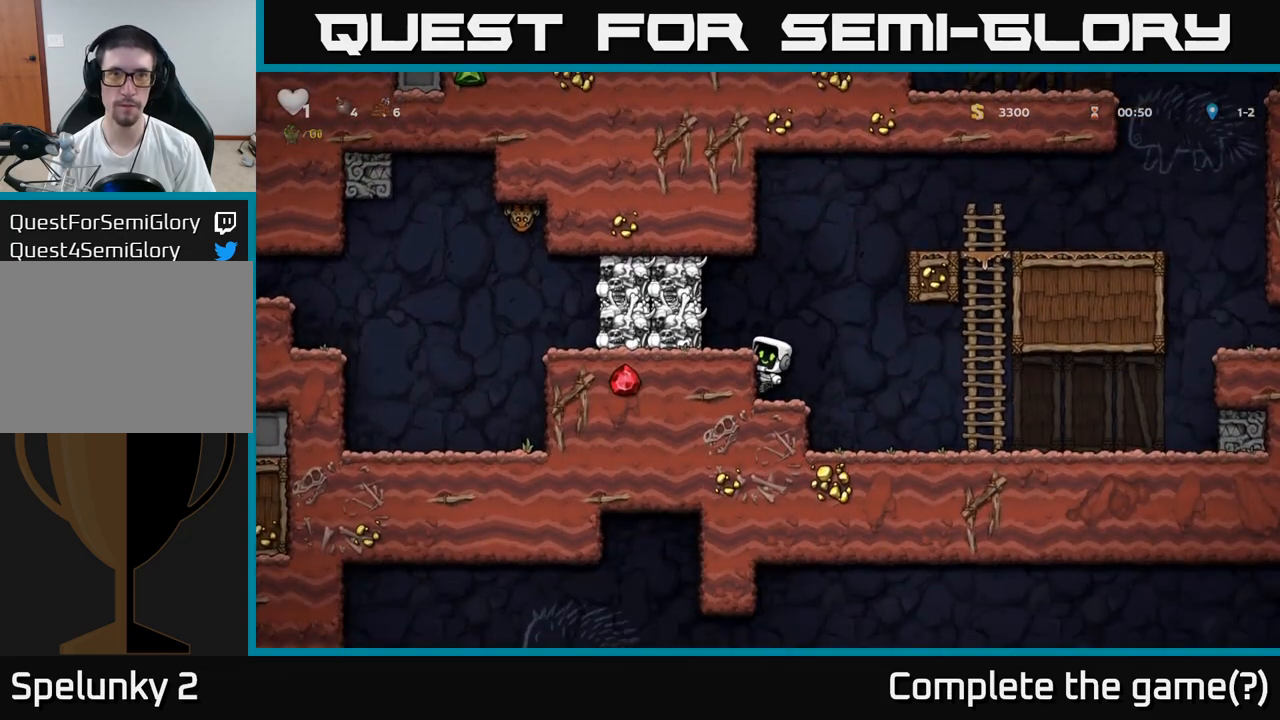
{"buttons": [], "left_stick": "center", "events": [[133, "A", "down"], [267, "left_stick", "left"], [283, "A", "up"], [367, "left_stick", "center"]]}
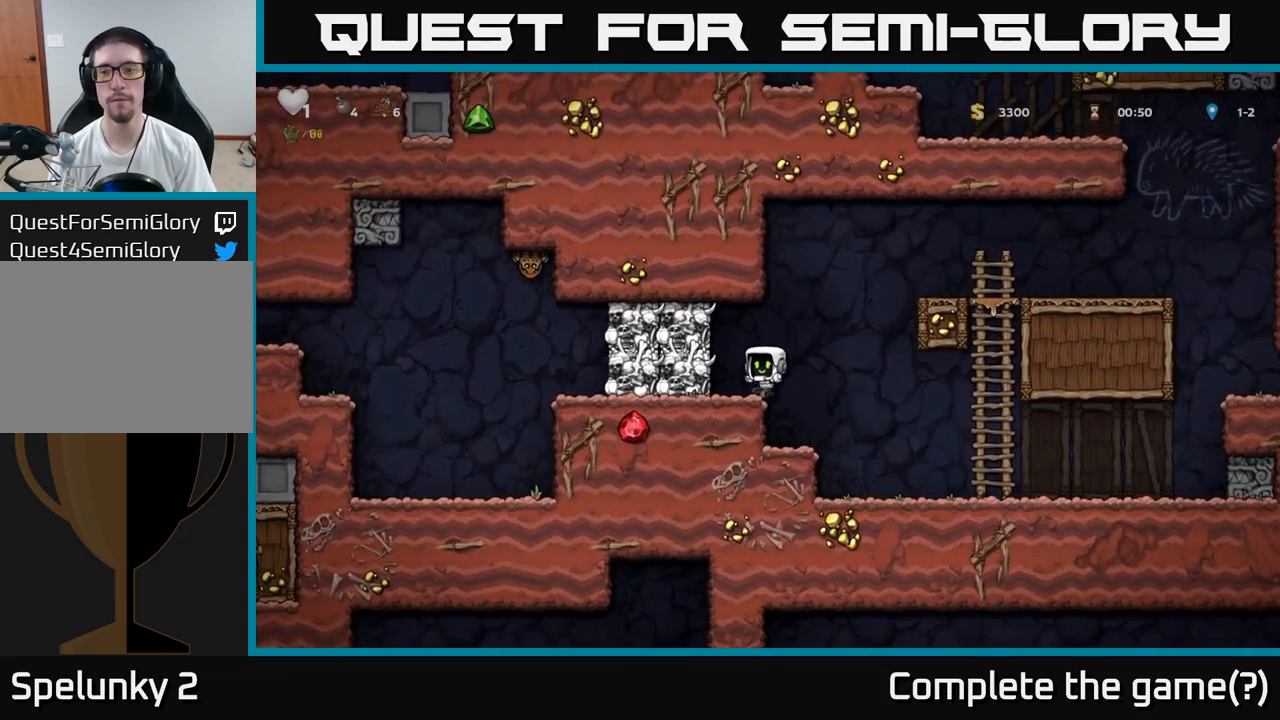
{"buttons": [], "left_stick": "center", "events": [[100, "A", "down"], [150, "X", "down"], [250, "X", "up"], [283, "A", "up"]]}
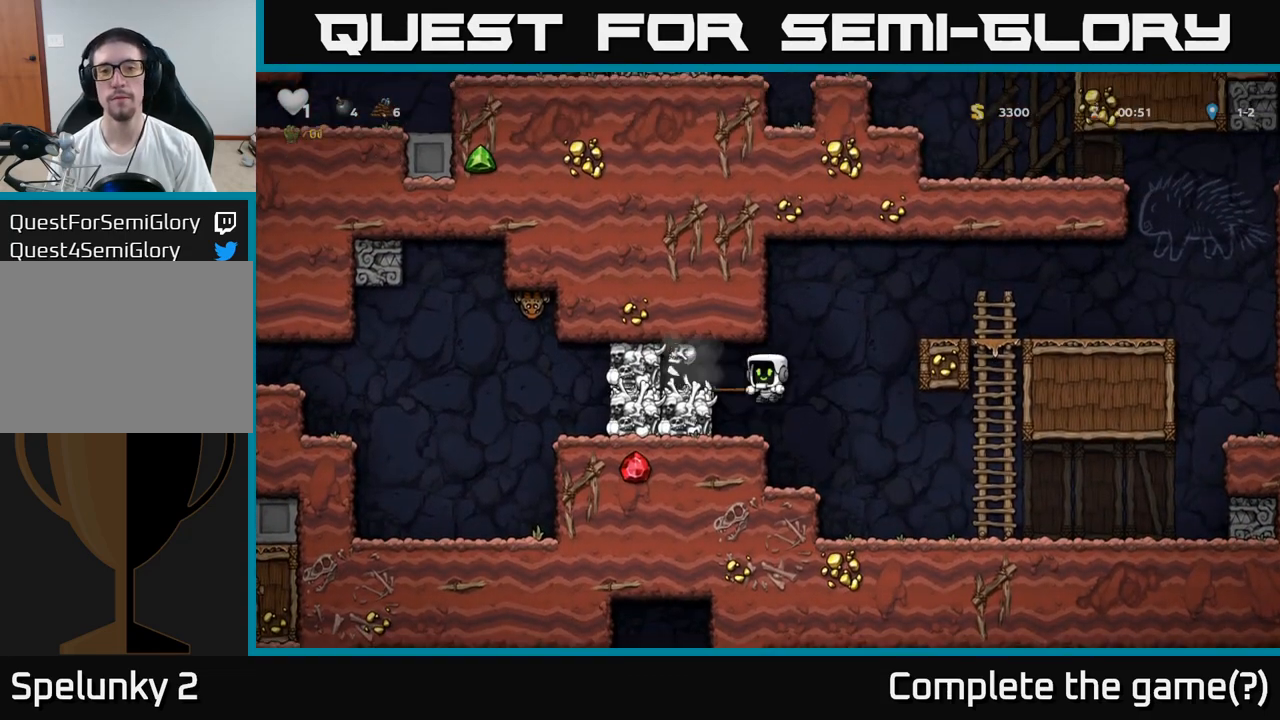
{"buttons": ["A", "X"], "left_stick": "left", "events": [[400, "A", "down"], [417, "left_stick", "left"], [450, "X", "down"]]}
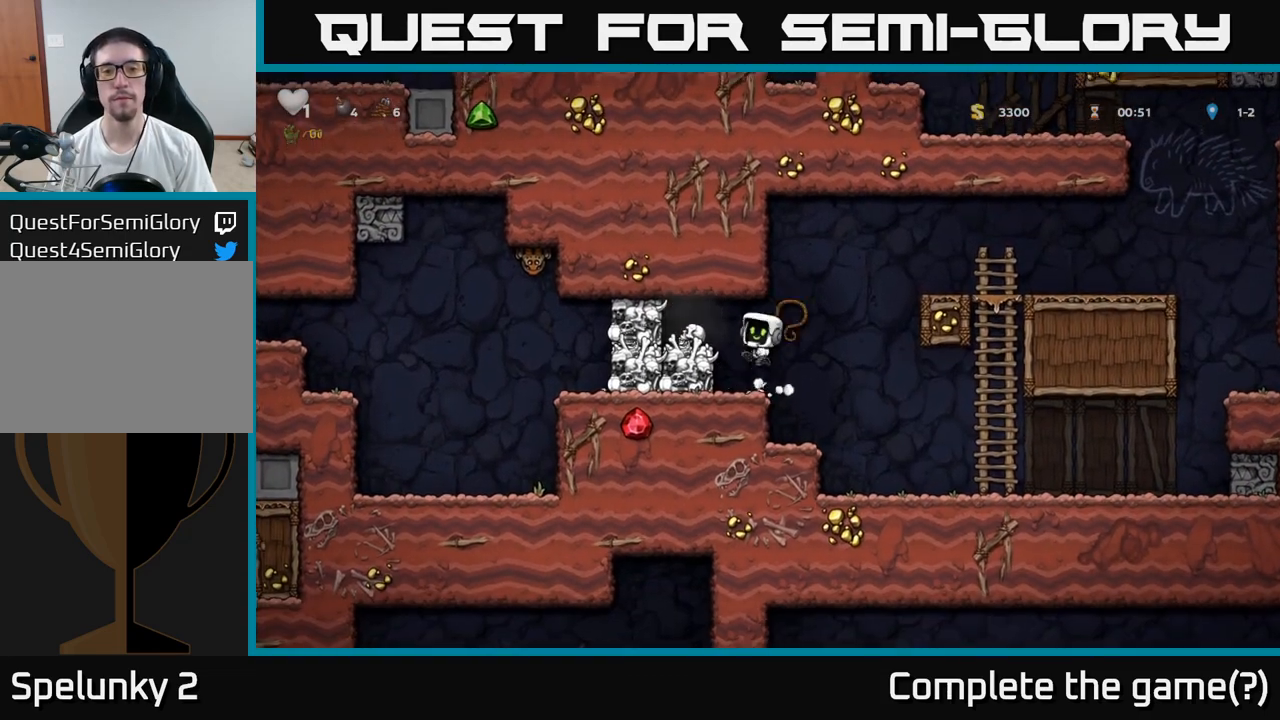
{"buttons": [], "left_stick": "center", "events": [[100, "X", "up"], [150, "A", "up"], [167, "left_stick", "center"]]}
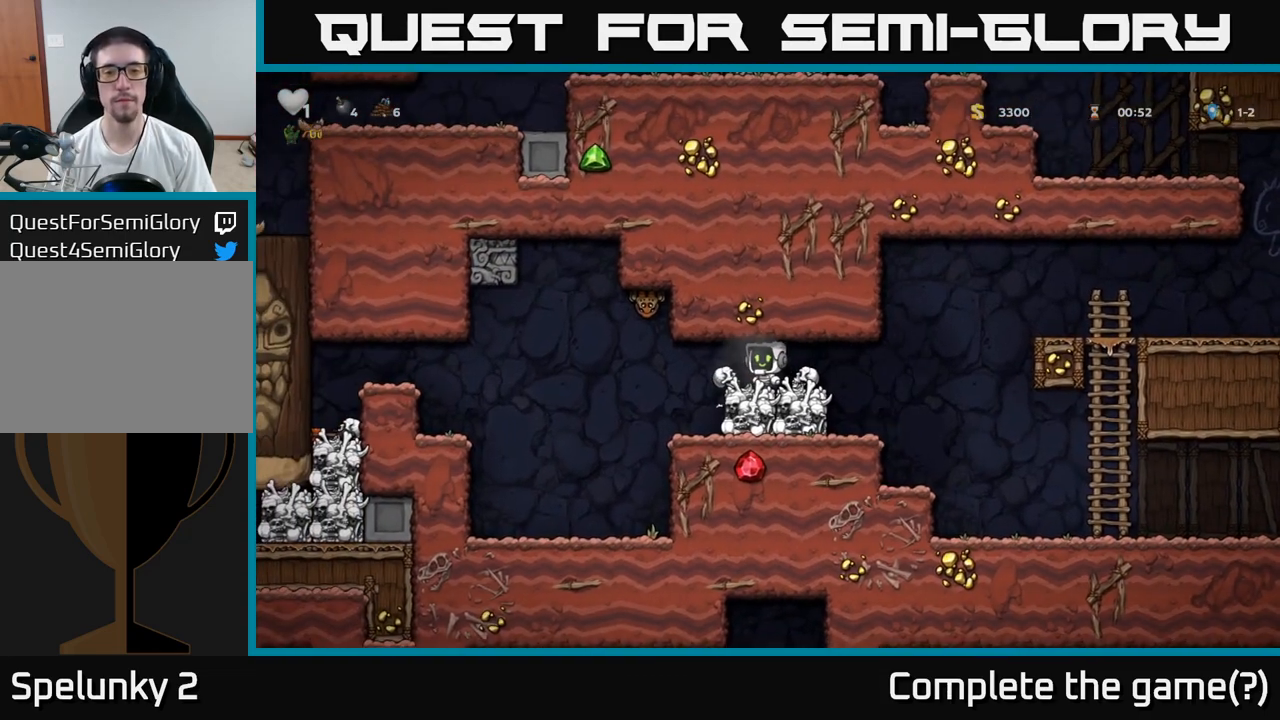
{"buttons": [], "left_stick": "center", "events": [[183, "left_stick", "left"], [300, "left_stick", "center"]]}
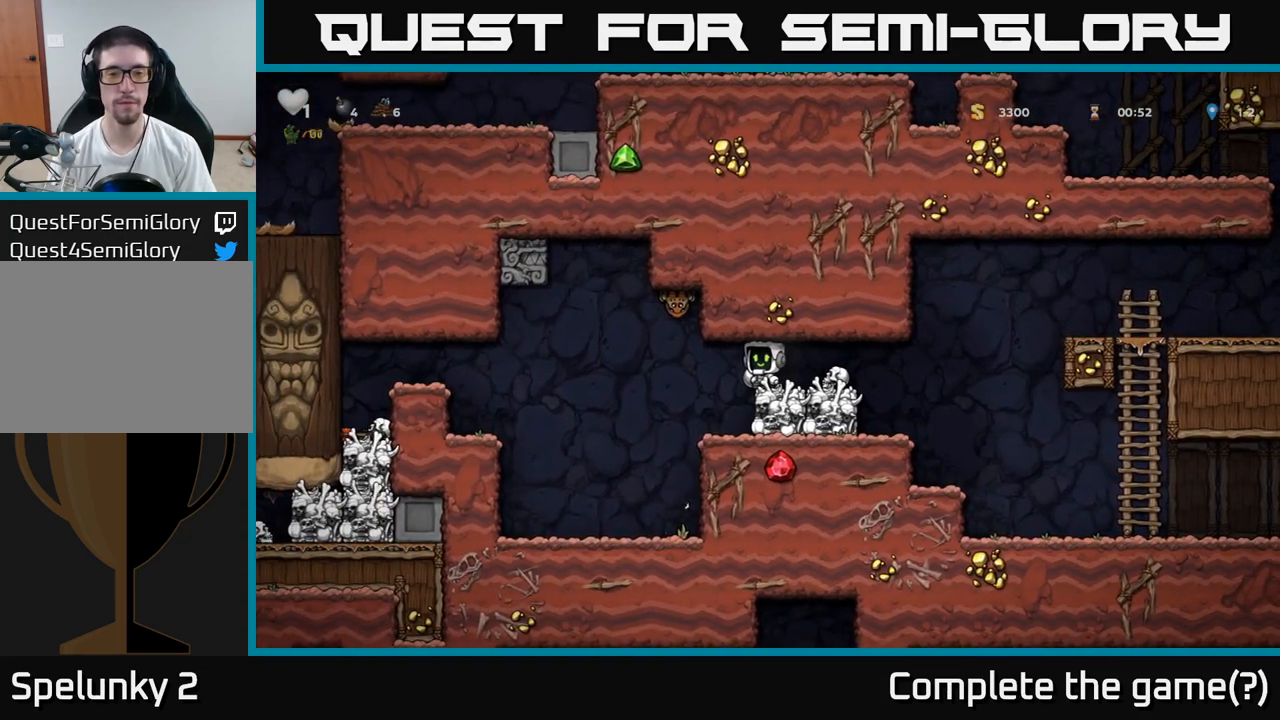
{"buttons": [], "left_stick": "center", "events": [[283, "left_stick", "left"], [383, "left_stick", "center"]]}
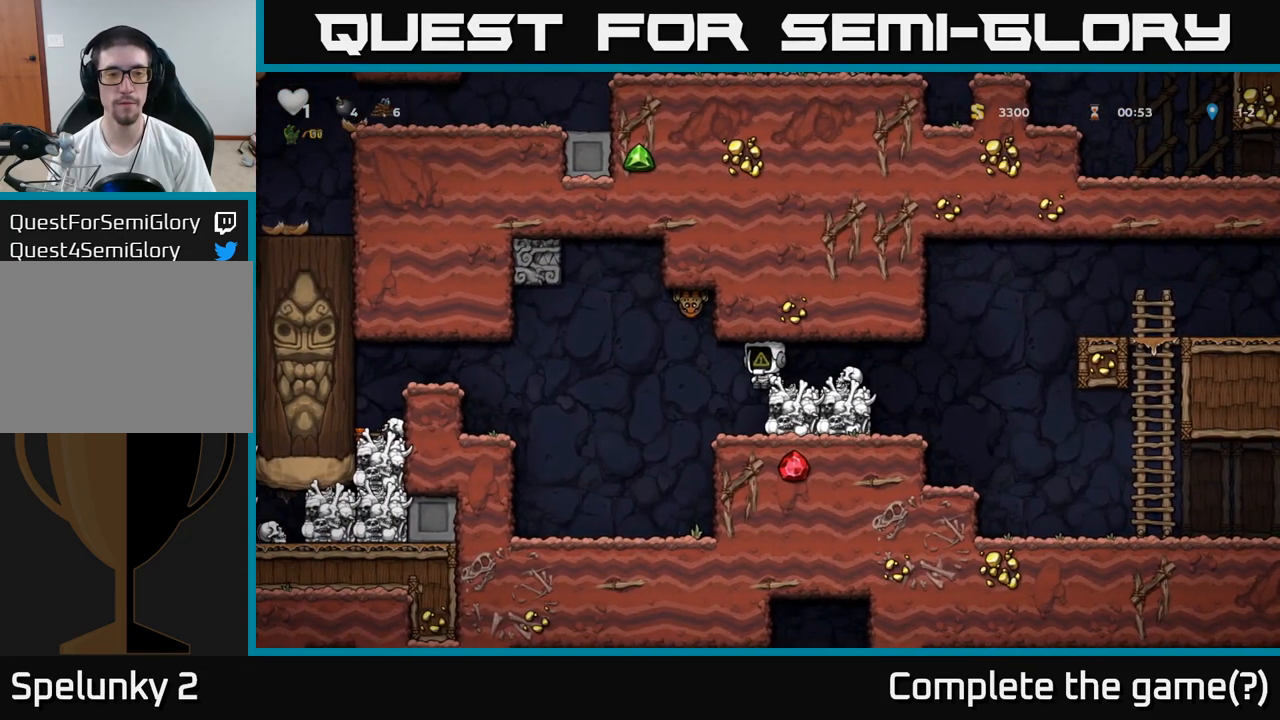
{"buttons": [], "left_stick": "center", "events": [[250, "left_stick", "left"], [367, "left_stick", "center"]]}
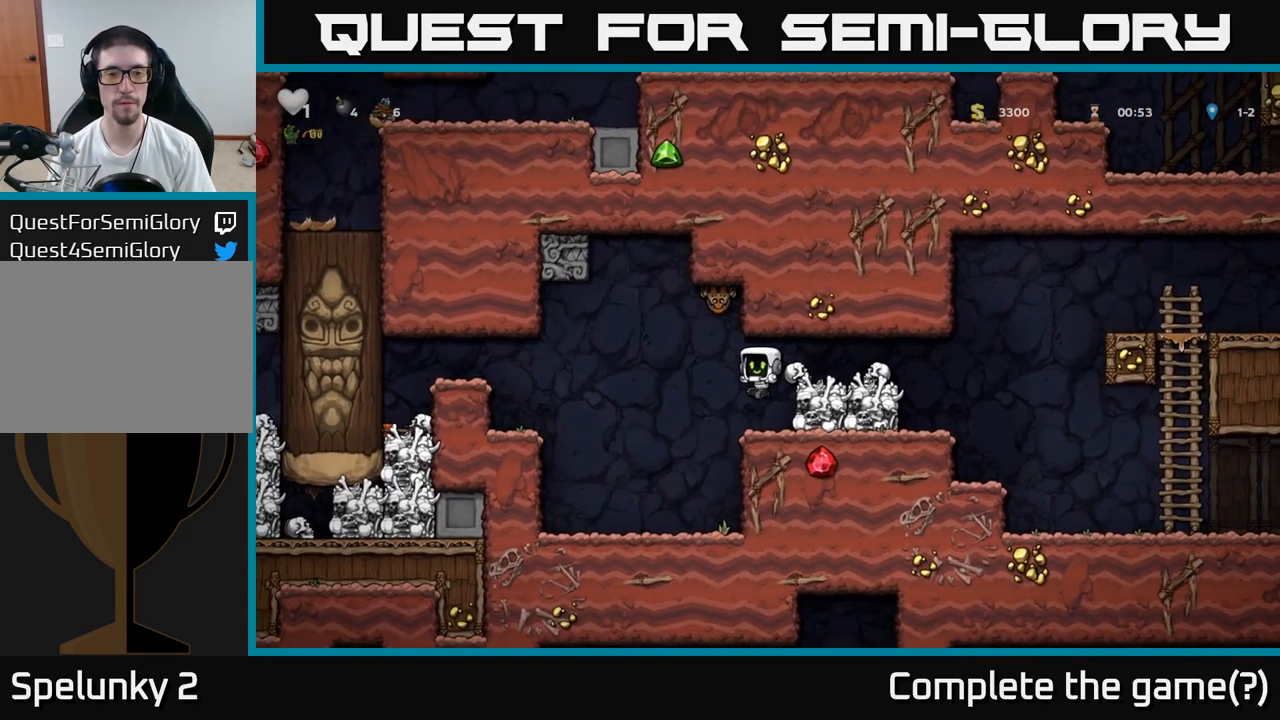
{"buttons": [], "left_stick": "left", "events": [[167, "left_stick", "left"]]}
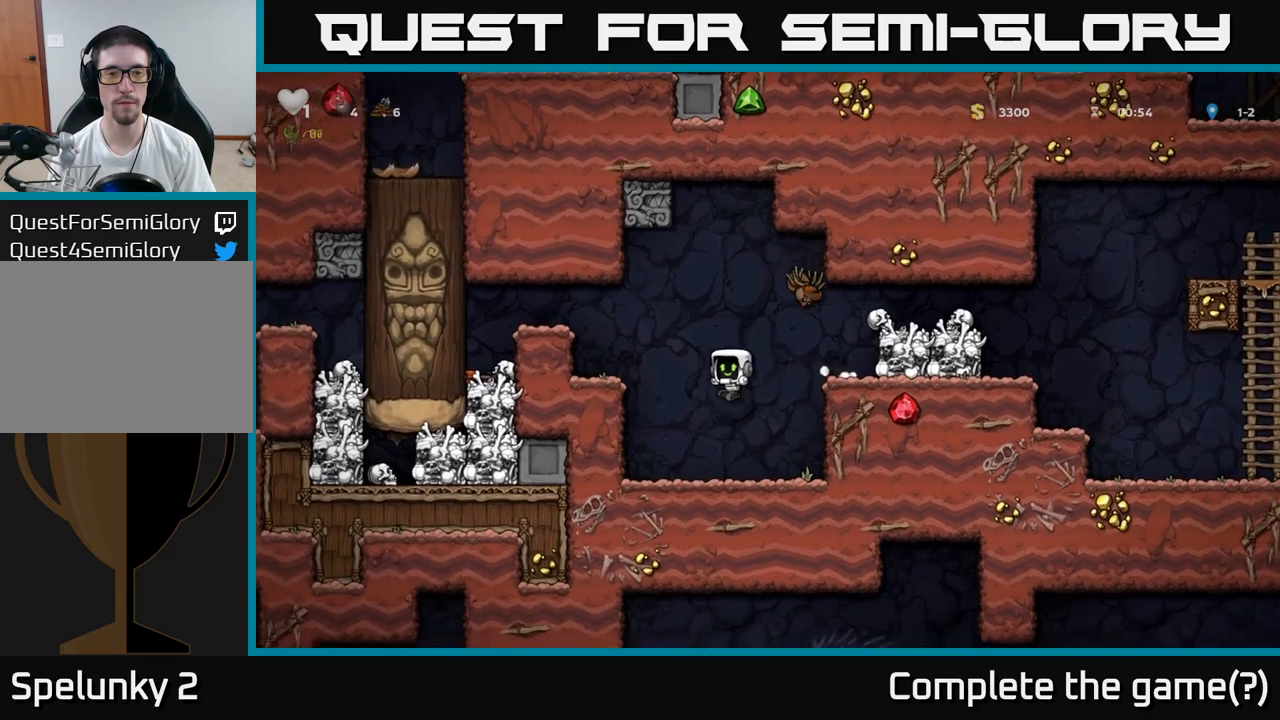
{"buttons": [], "left_stick": "right", "events": [[167, "left_stick", "center"], [267, "left_stick", "right"], [300, "X", "down"], [417, "X", "up"]]}
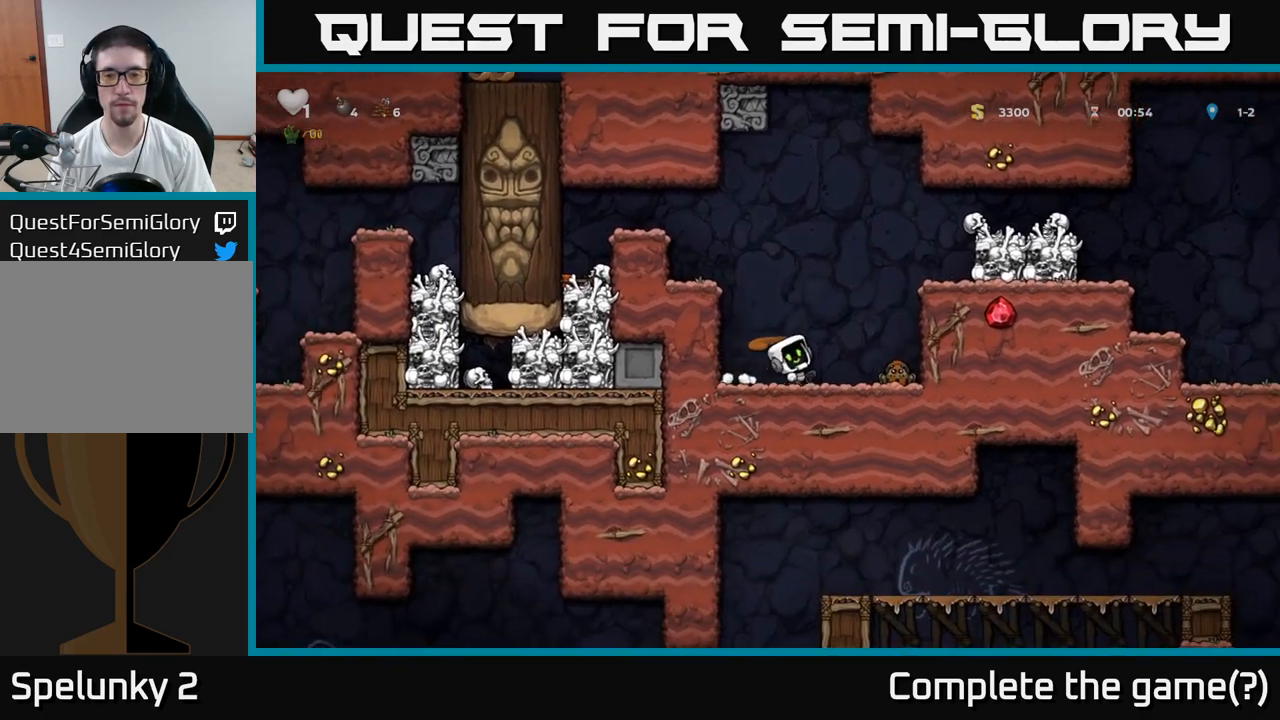
{"buttons": [], "left_stick": "center", "events": [[50, "left_stick", "left"], [500, "left_stick", "center"]]}
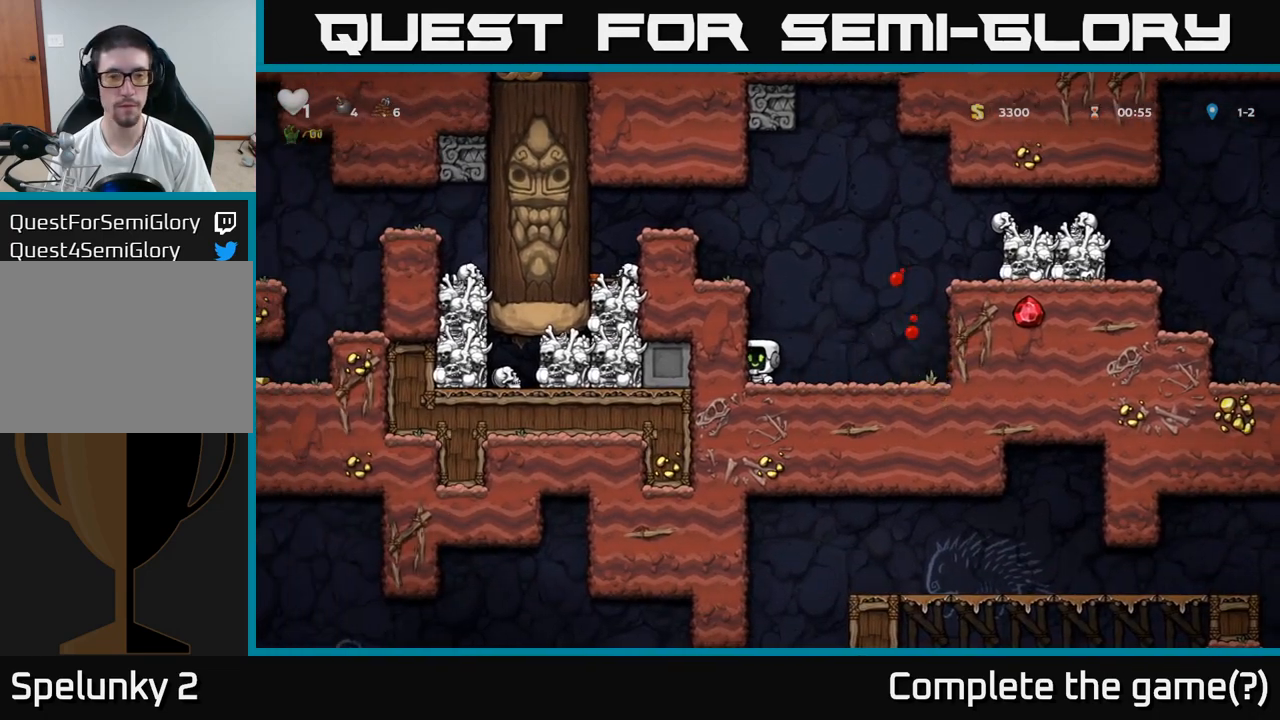
{"buttons": ["A"], "left_stick": "right", "events": [[283, "left_stick", "right"], [450, "A", "down"]]}
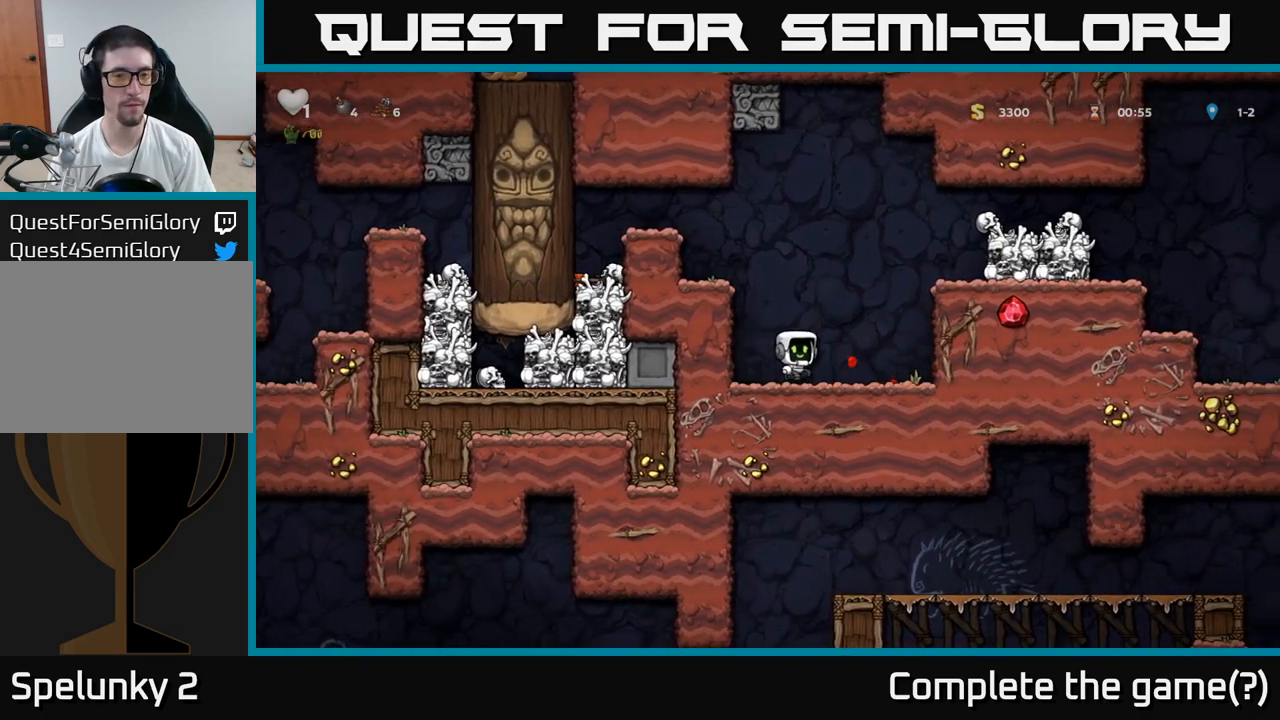
{"buttons": [], "left_stick": "right", "events": [[150, "A", "up"], [317, "A", "down"], [483, "A", "up"]]}
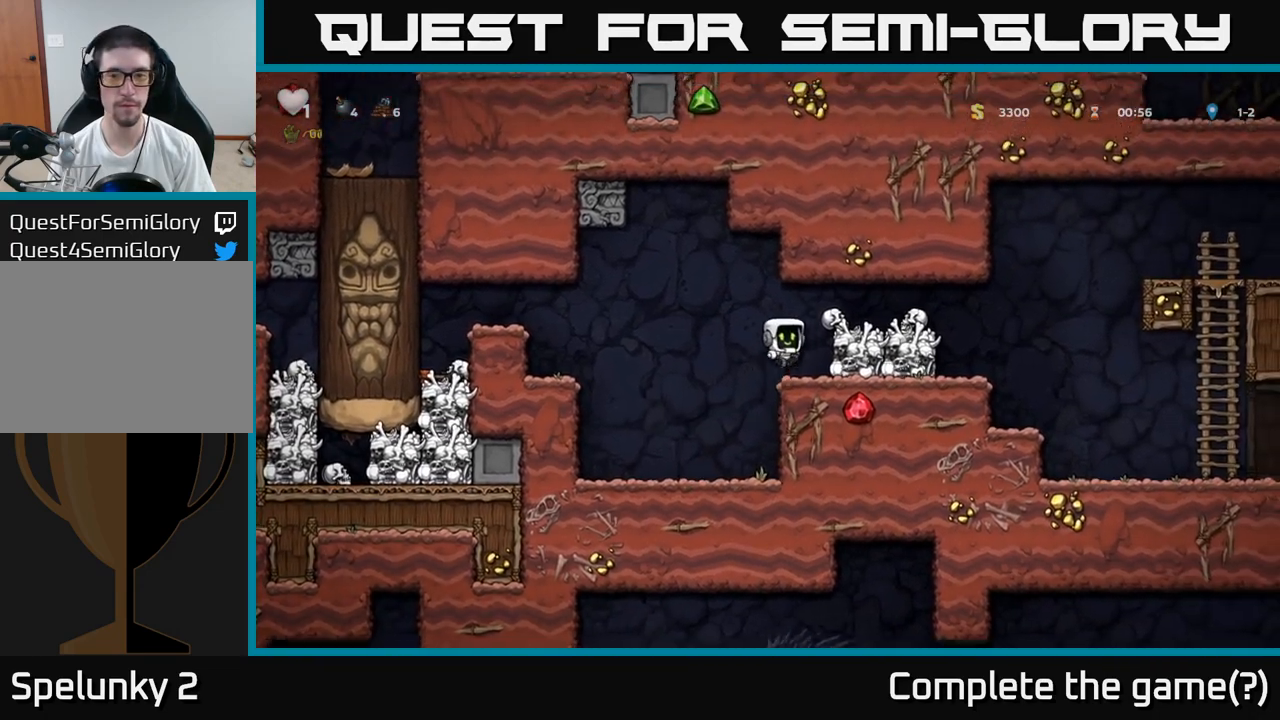
{"buttons": [], "left_stick": "right", "events": [[83, "left_stick", "center"], [233, "left_stick", "right"], [350, "A", "down"], [483, "A", "up"]]}
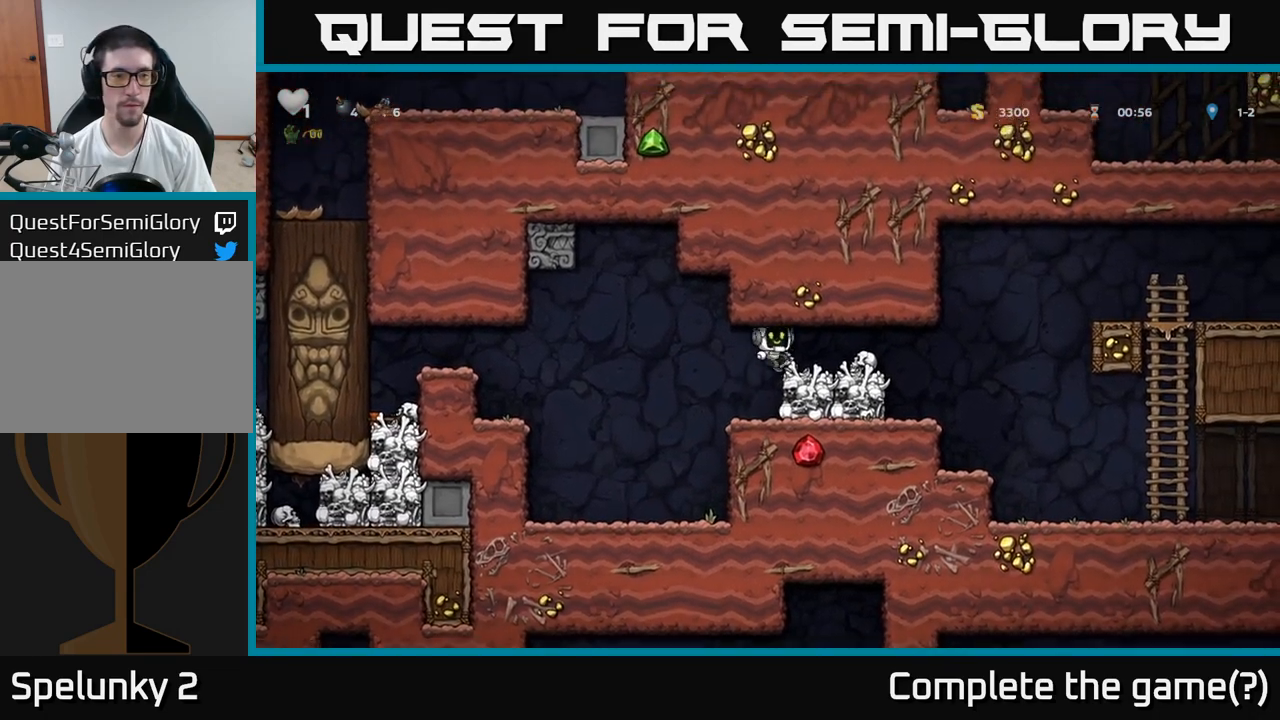
{"buttons": [], "left_stick": "center", "events": [[367, "left_stick", "center"]]}
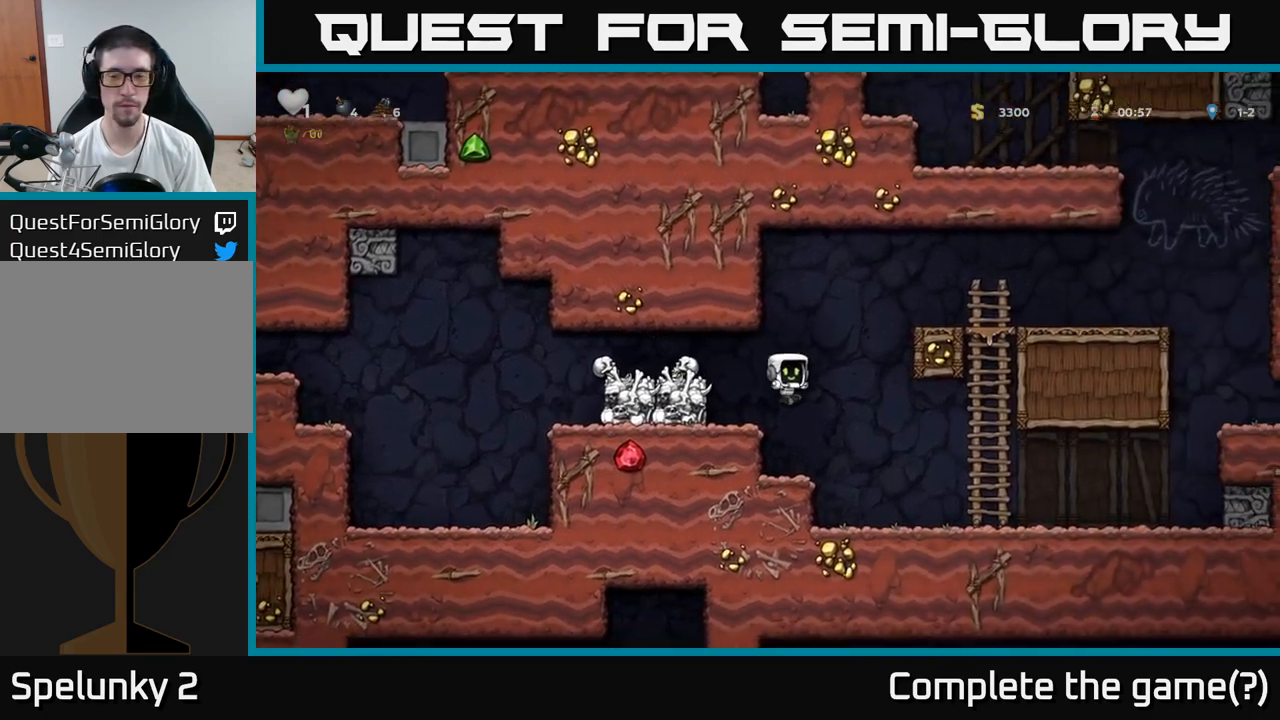
{"buttons": [], "left_stick": "center", "events": []}
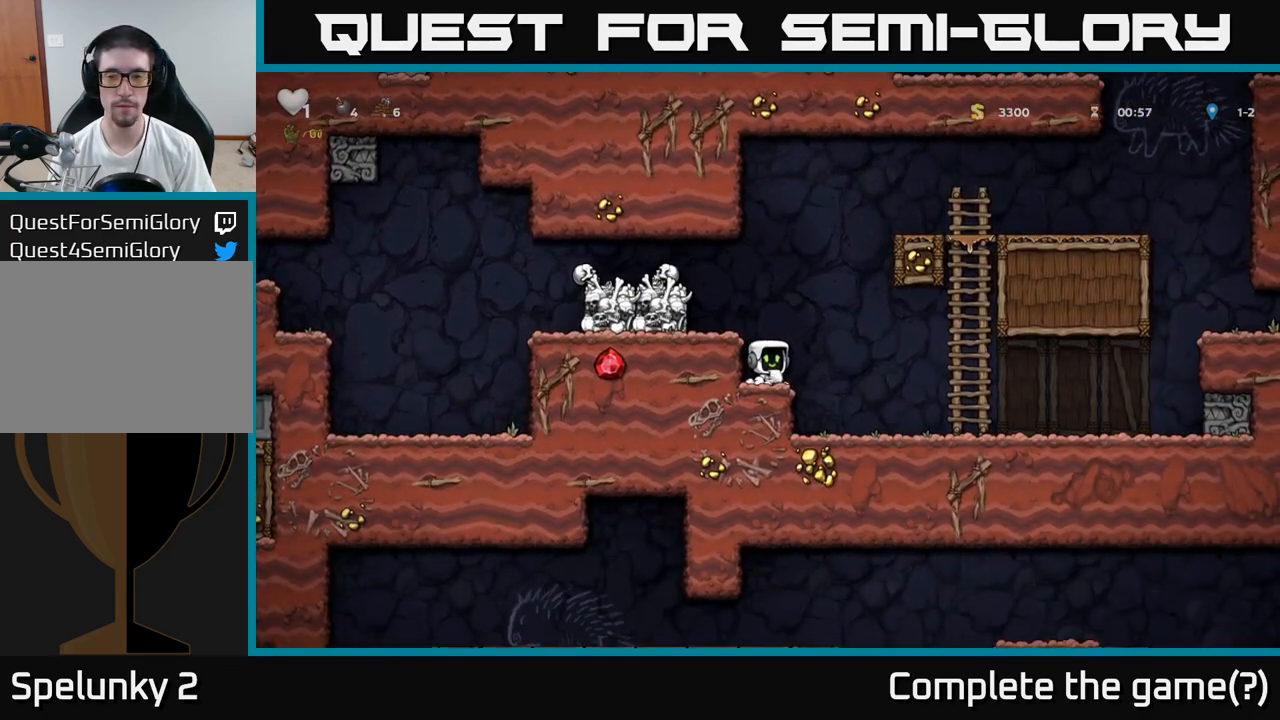
{"buttons": ["A"], "left_stick": "right", "events": [[483, "A", "down"], [500, "left_stick", "right"]]}
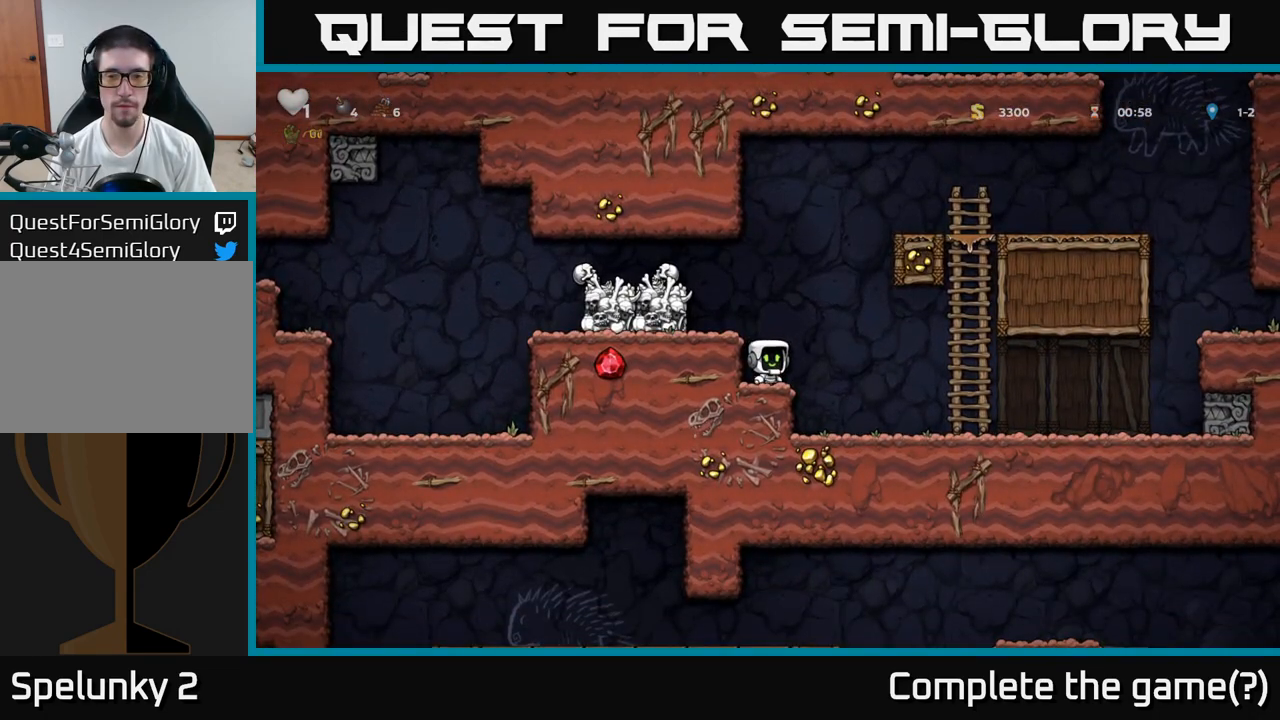
{"buttons": [], "left_stick": "right", "events": [[83, "A", "up"], [300, "X", "down"], [400, "X", "up"]]}
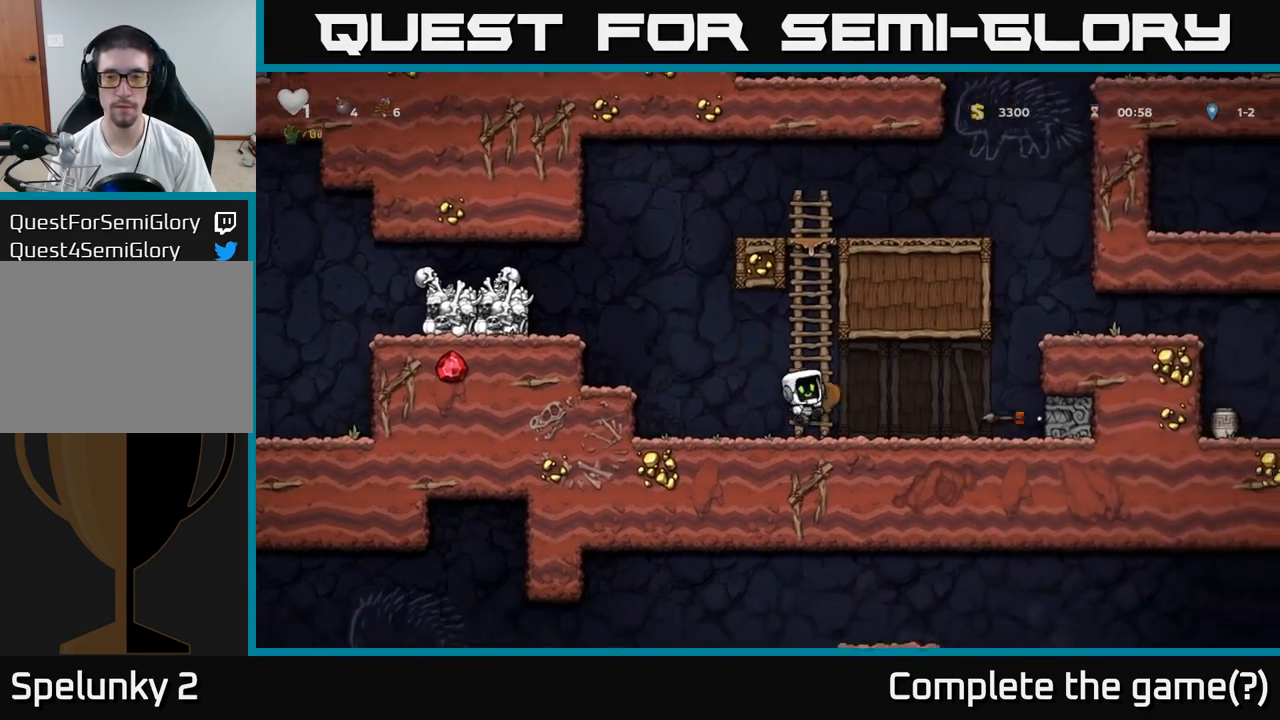
{"buttons": [], "left_stick": "right", "events": [[17, "left_stick", "left"], [117, "A", "down"], [317, "A", "up"], [367, "left_stick", "center"], [417, "left_stick", "right"]]}
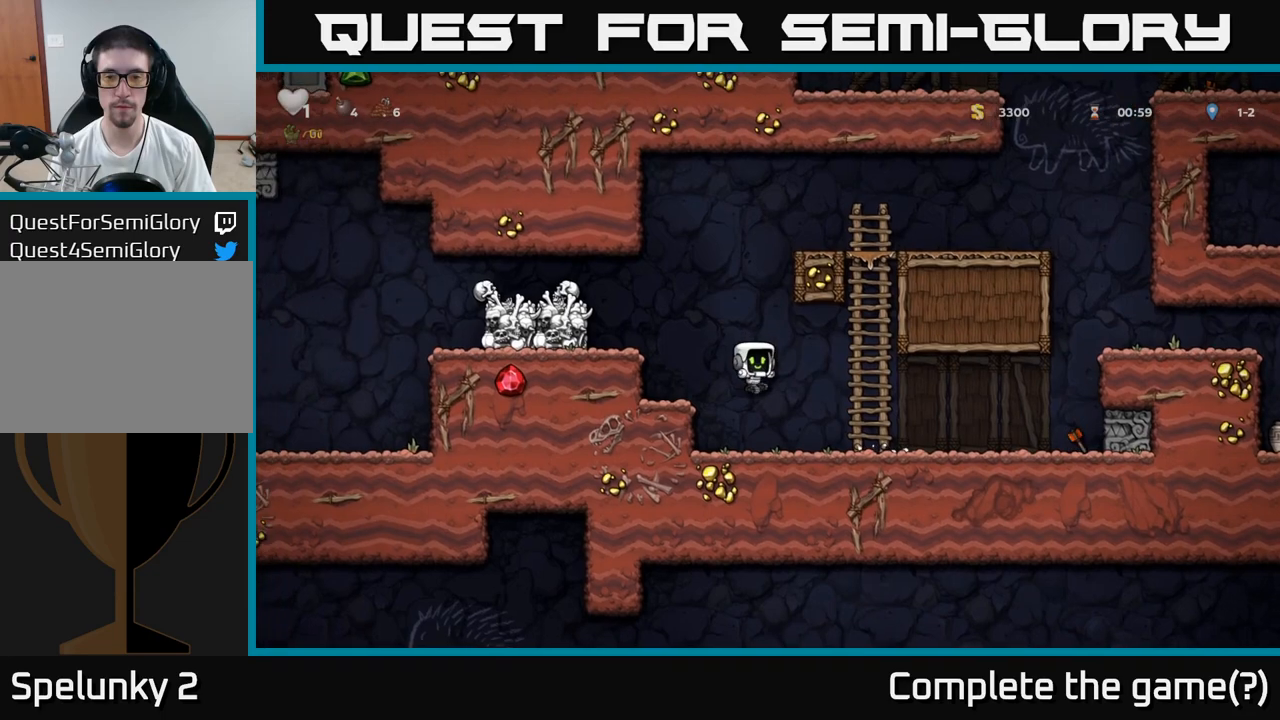
{"buttons": [], "left_stick": "right", "events": []}
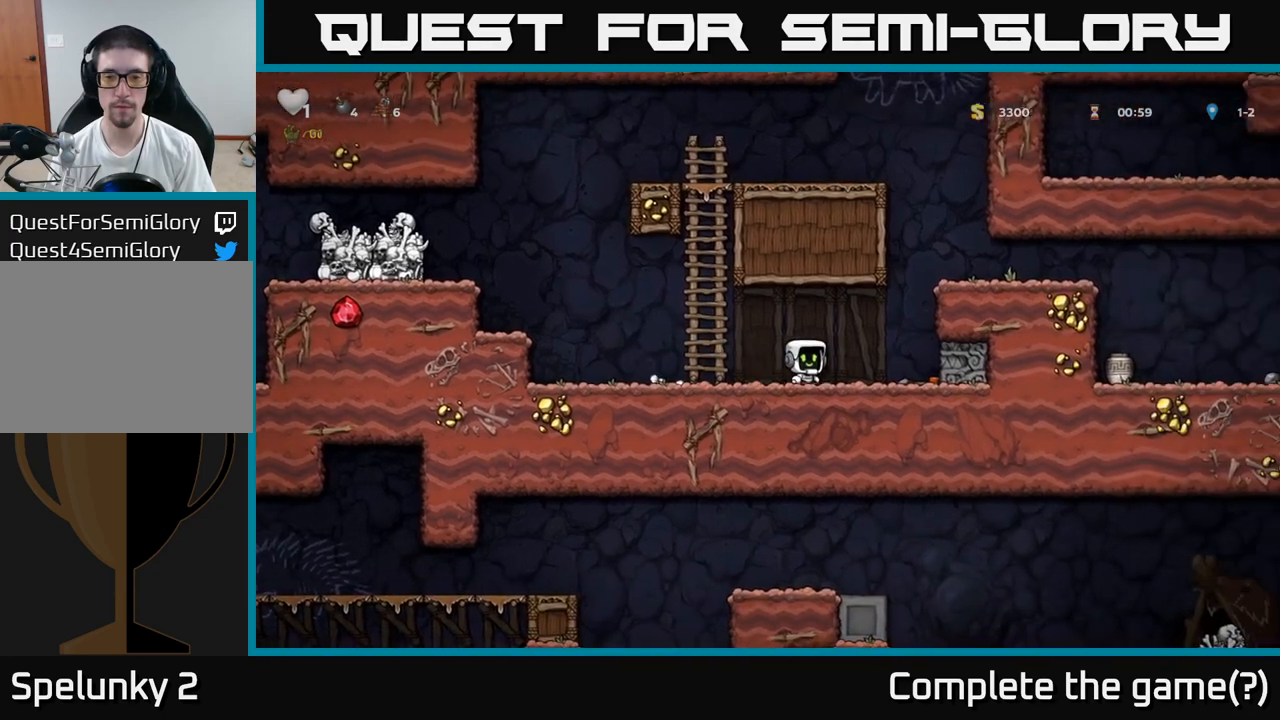
{"buttons": ["A"], "left_stick": "right", "events": [[183, "left_stick", "down"], [217, "X", "down"], [333, "X", "up"], [417, "left_stick", "right"], [483, "A", "down"]]}
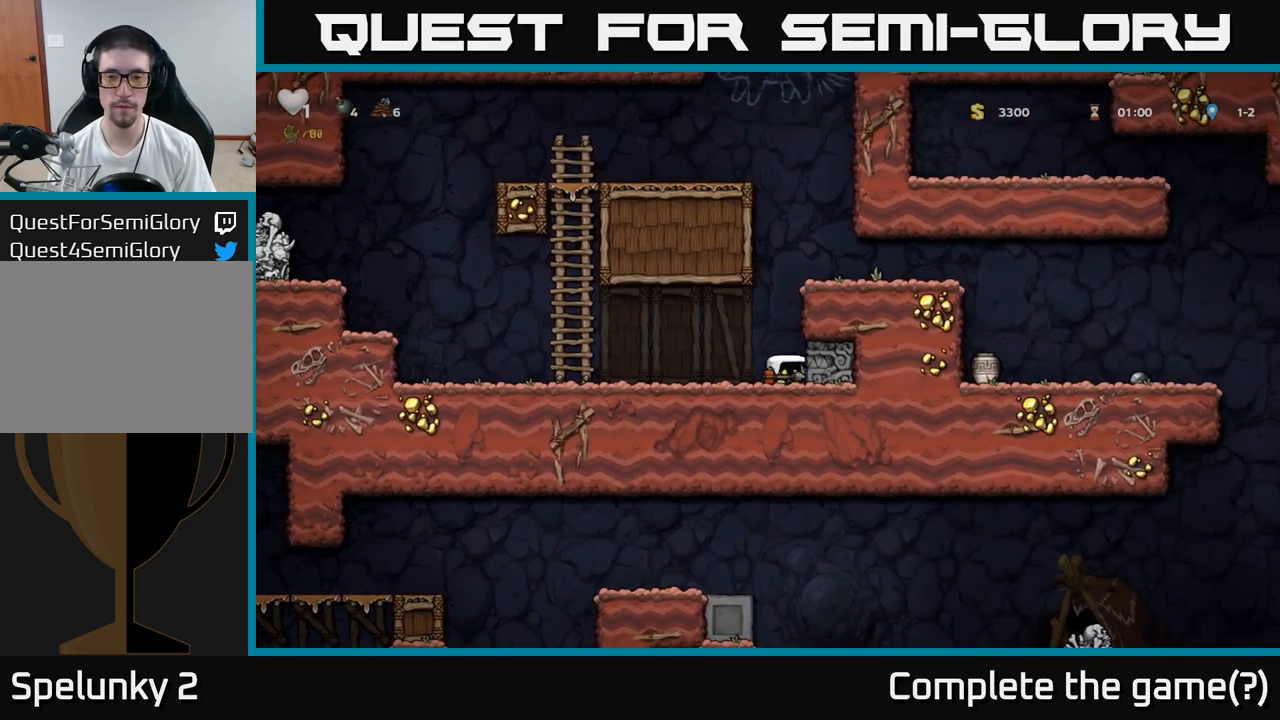
{"buttons": [], "left_stick": "right", "events": [[183, "A", "up"], [300, "A", "down"], [417, "A", "up"]]}
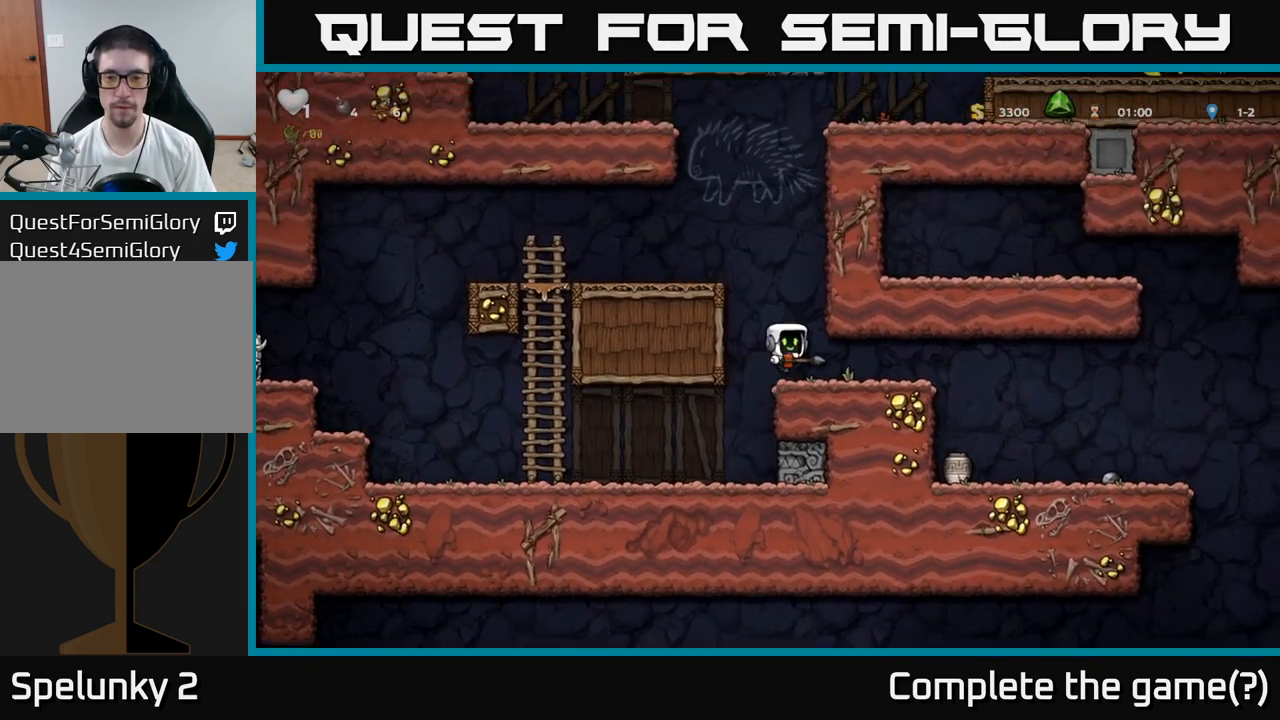
{"buttons": [], "left_stick": "right", "events": []}
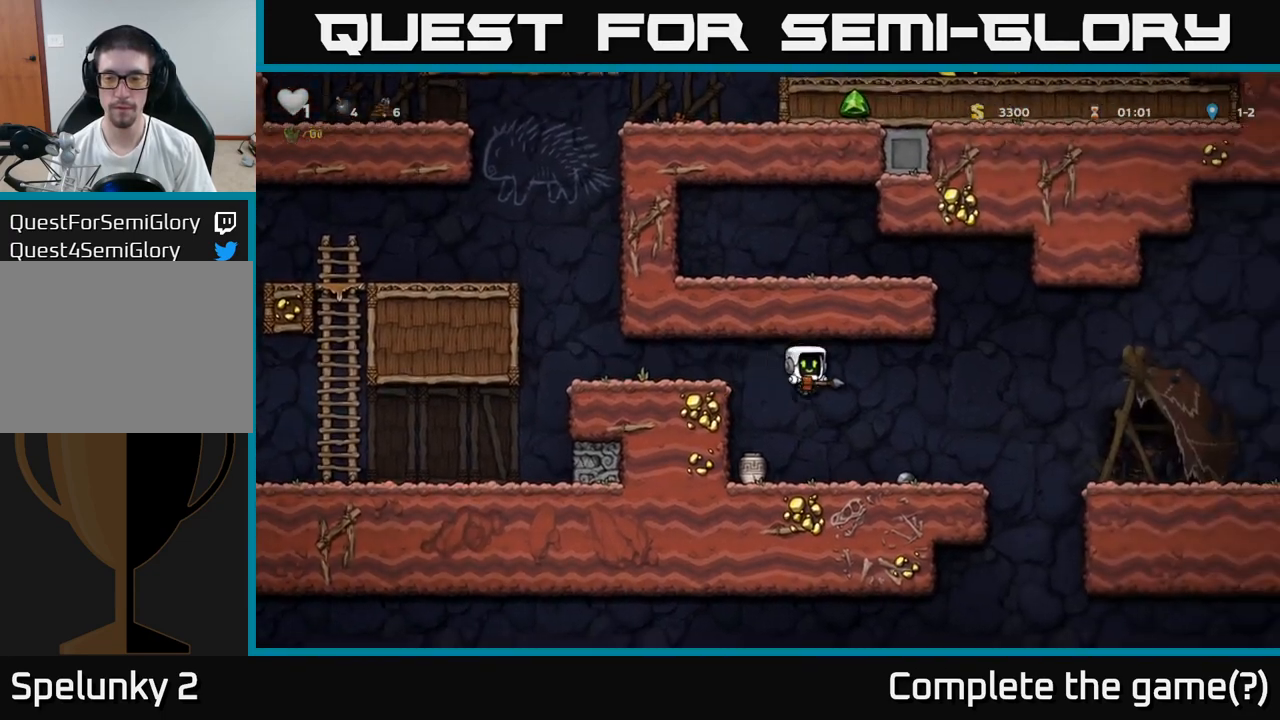
{"buttons": ["X"], "left_stick": "down", "events": [[267, "left_stick", "left"], [367, "A", "down"], [400, "left_stick", "down"], [450, "A", "up"], [483, "X", "down"]]}
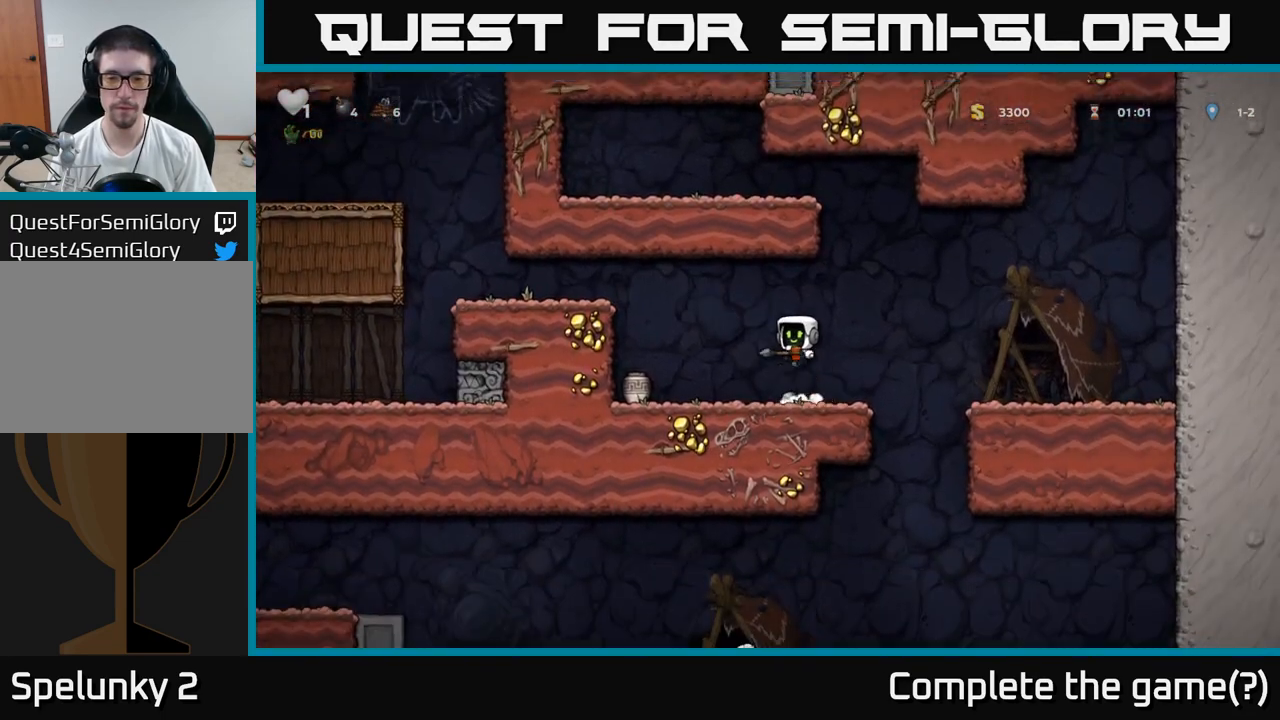
{"buttons": [], "left_stick": "left", "events": [[50, "X", "up"], [183, "left_stick", "center"], [400, "left_stick", "left"]]}
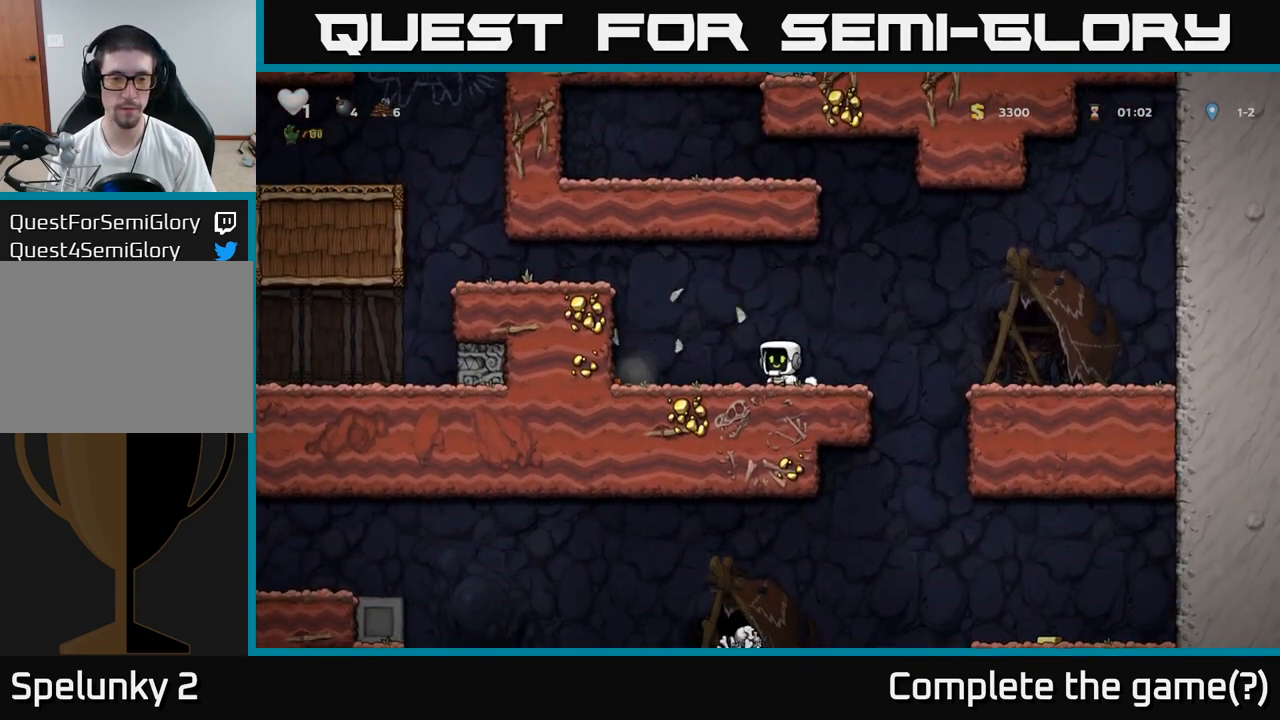
{"buttons": [], "left_stick": "right", "events": [[367, "X", "down"], [367, "left_stick", "down"], [433, "X", "up"], [467, "left_stick", "right"]]}
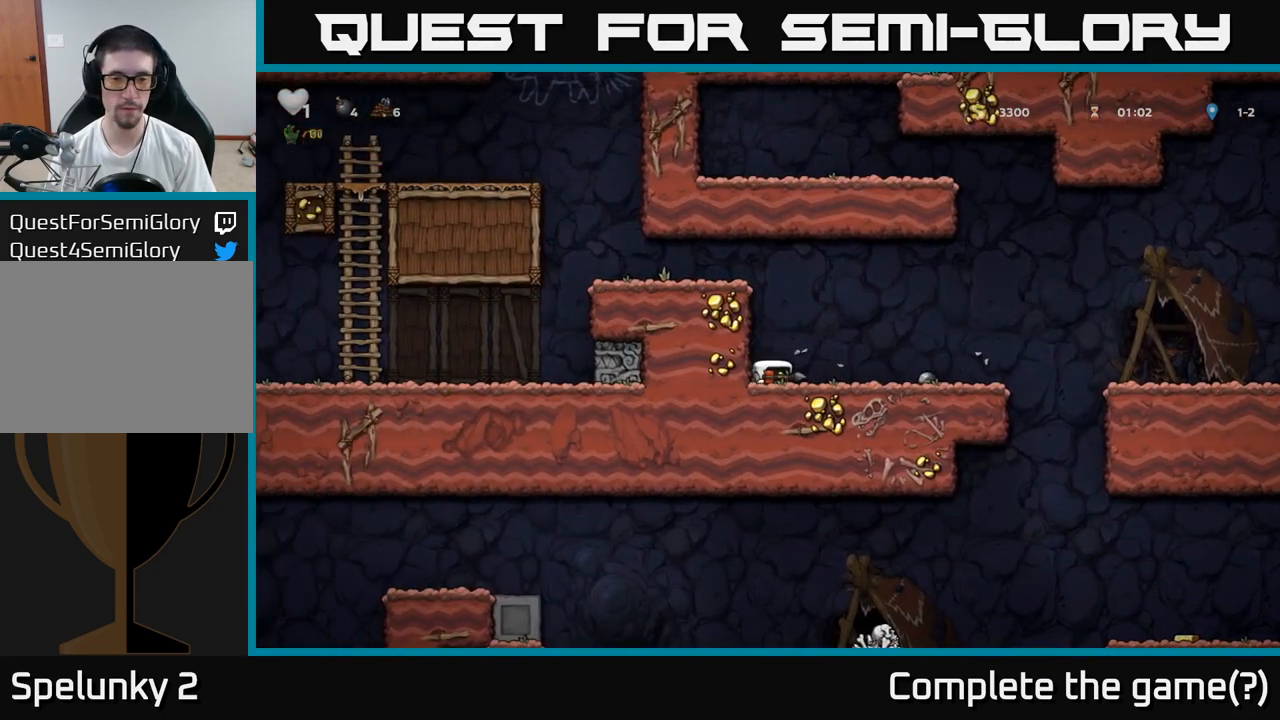
{"buttons": [], "left_stick": "right", "events": []}
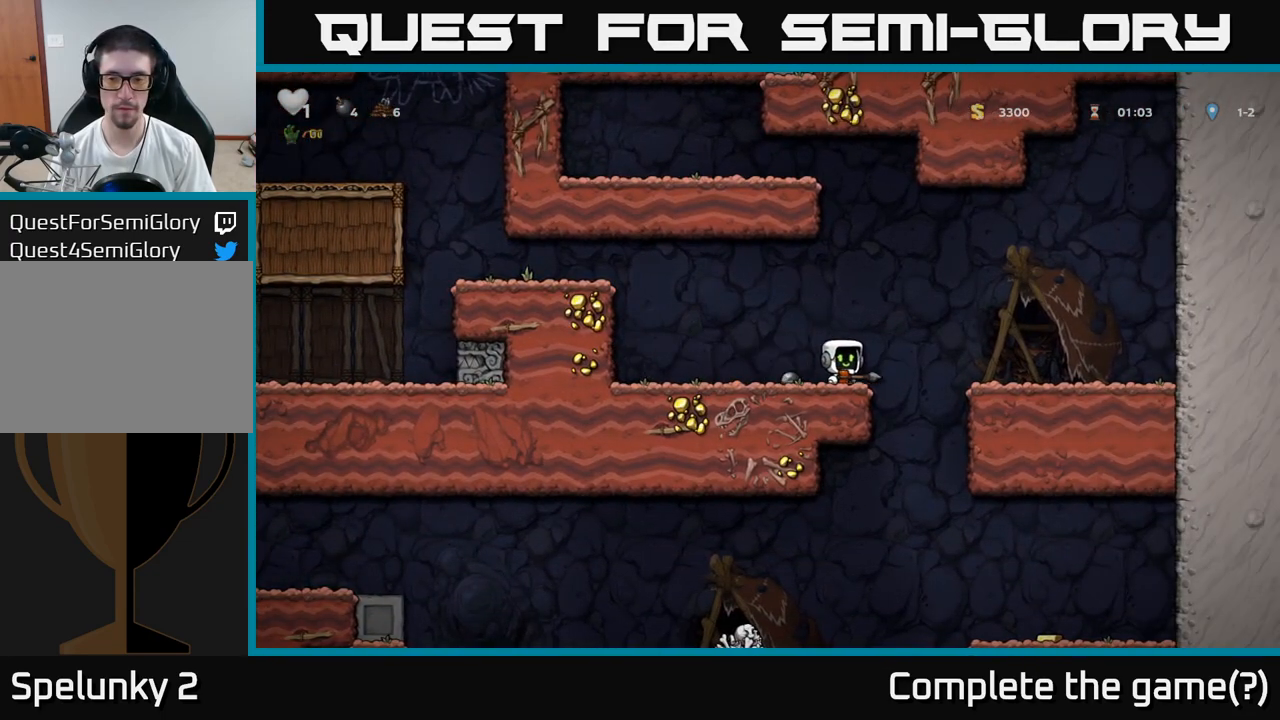
{"buttons": [], "left_stick": "down", "events": [[317, "left_stick", "down"], [350, "A", "down"], [450, "A", "up"]]}
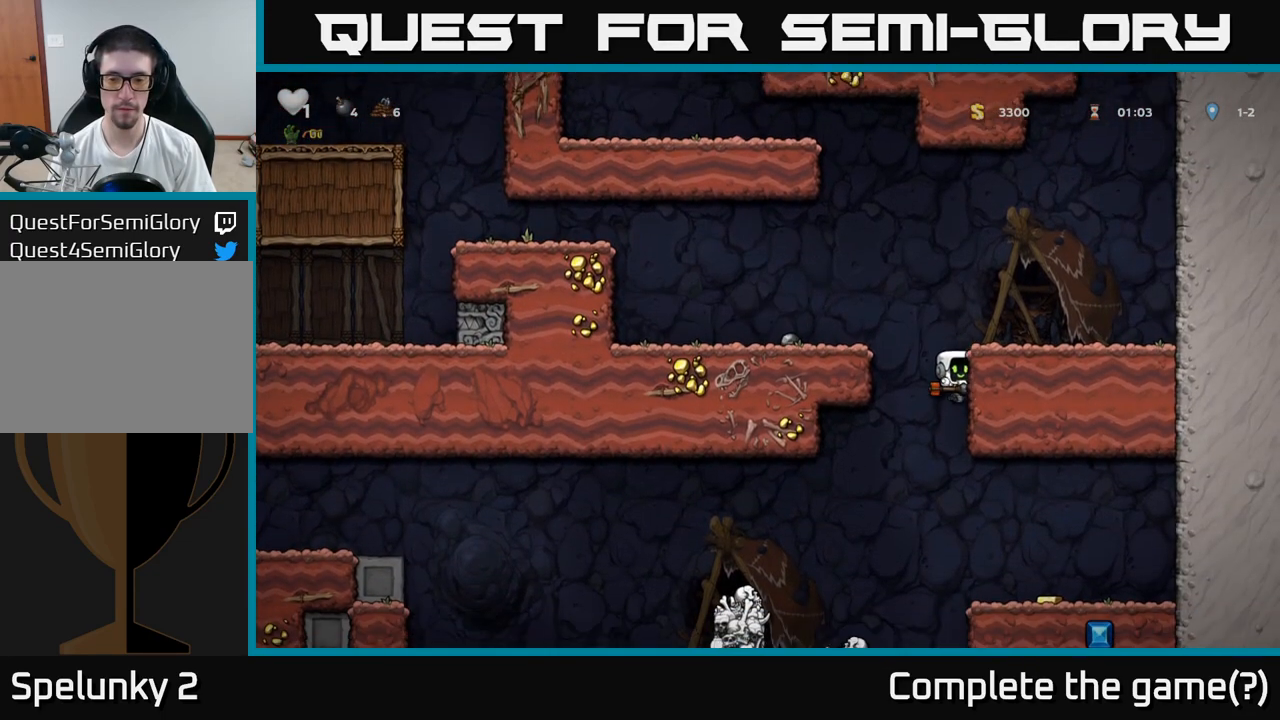
{"buttons": [], "left_stick": "right", "events": [[83, "left_stick", "right"]]}